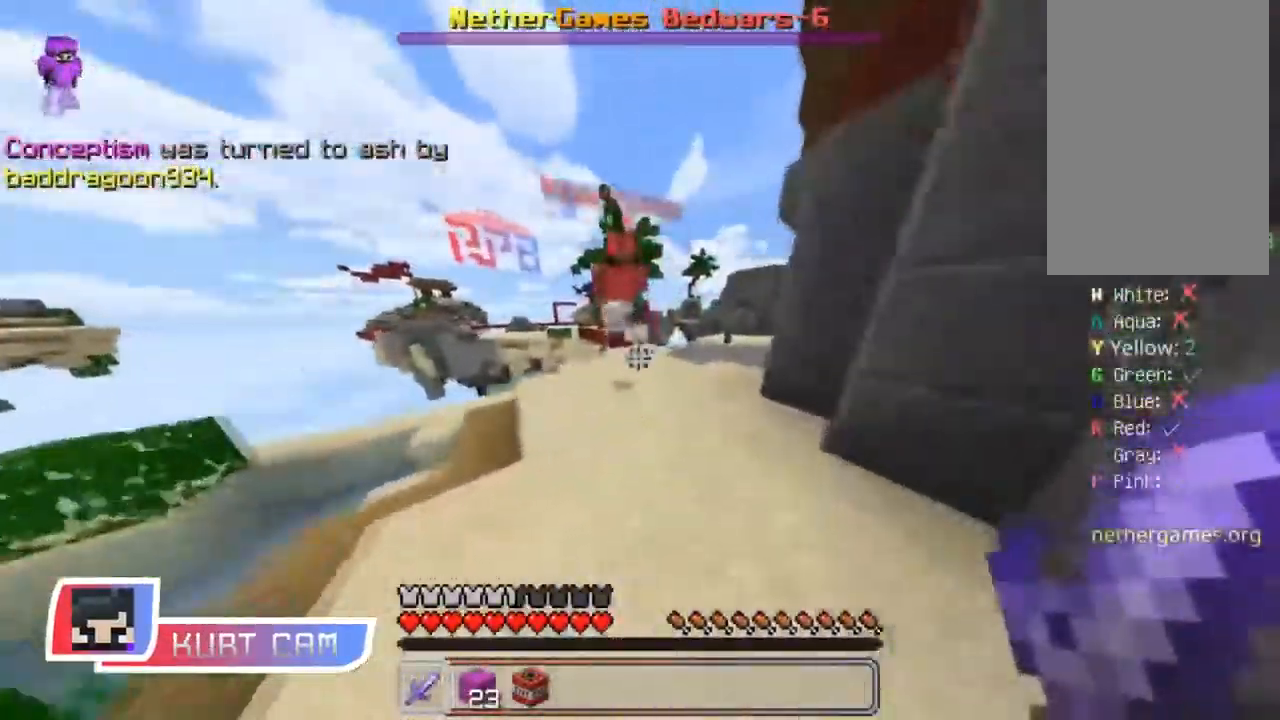
Gameplay with keyboard and mouse; each line is a JSON object with the keys and mouse buttons held at the frame after it. "events" lists presses ("down") and releases ("up") of "a", "d", "s", "shift", "space", "w", "mouse_left" and "mouse_right" between this image and that frame as [ms after this image, input, new state], when the widget could be followed in between. "mouse_left", "mouse_right" = the "left", "right" buttons of the "mouse" list. No other keys are recorded. Fast repeated clicks can show as one long hold. Mouse movement is not recorded.
{"keys": ["space", "w"], "mouse": [], "events": [[250, "space", "up"], [317, "mouse_left", "down"], [384, "mouse_left", "up"], [434, "mouse_left", "down"], [451, "space", "down"], [501, "mouse_left", "up"]]}
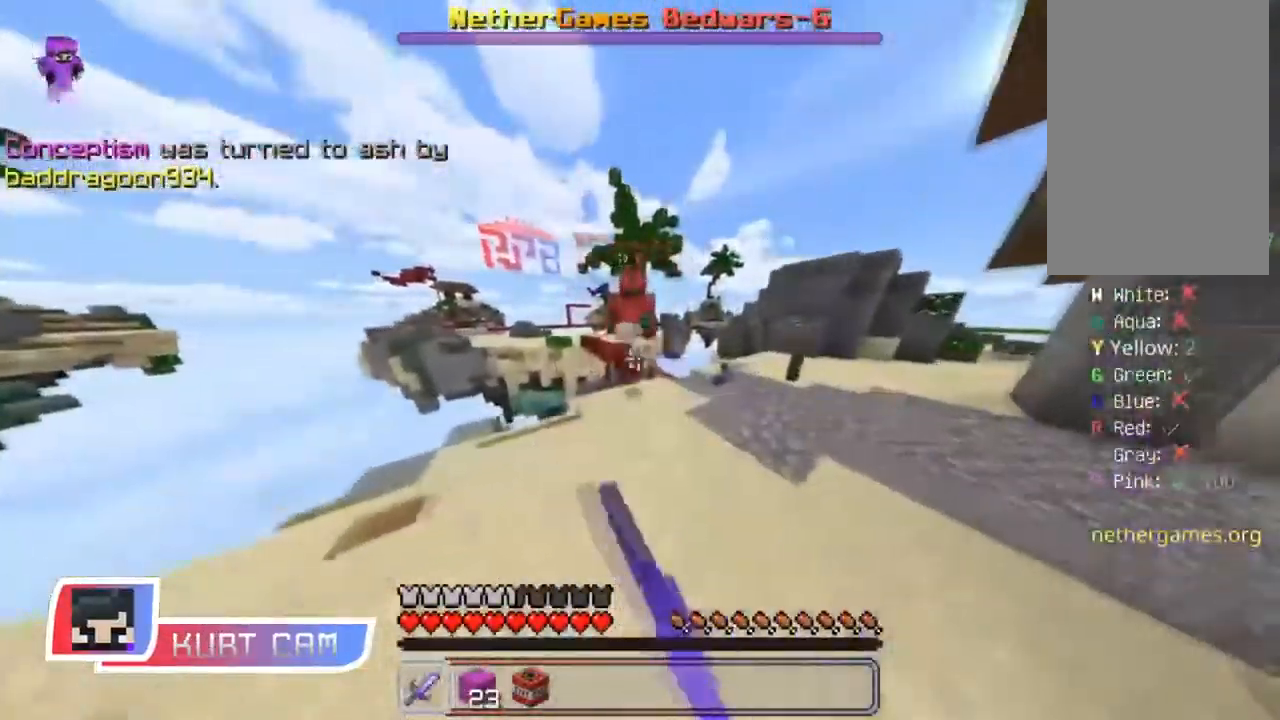
{"keys": ["w"], "mouse": [], "events": [[33, "mouse_left", "down"], [66, "mouse_left", "up"], [216, "mouse_left", "down"], [266, "mouse_left", "up"], [350, "space", "up"], [400, "mouse_left", "down"], [450, "mouse_left", "up"]]}
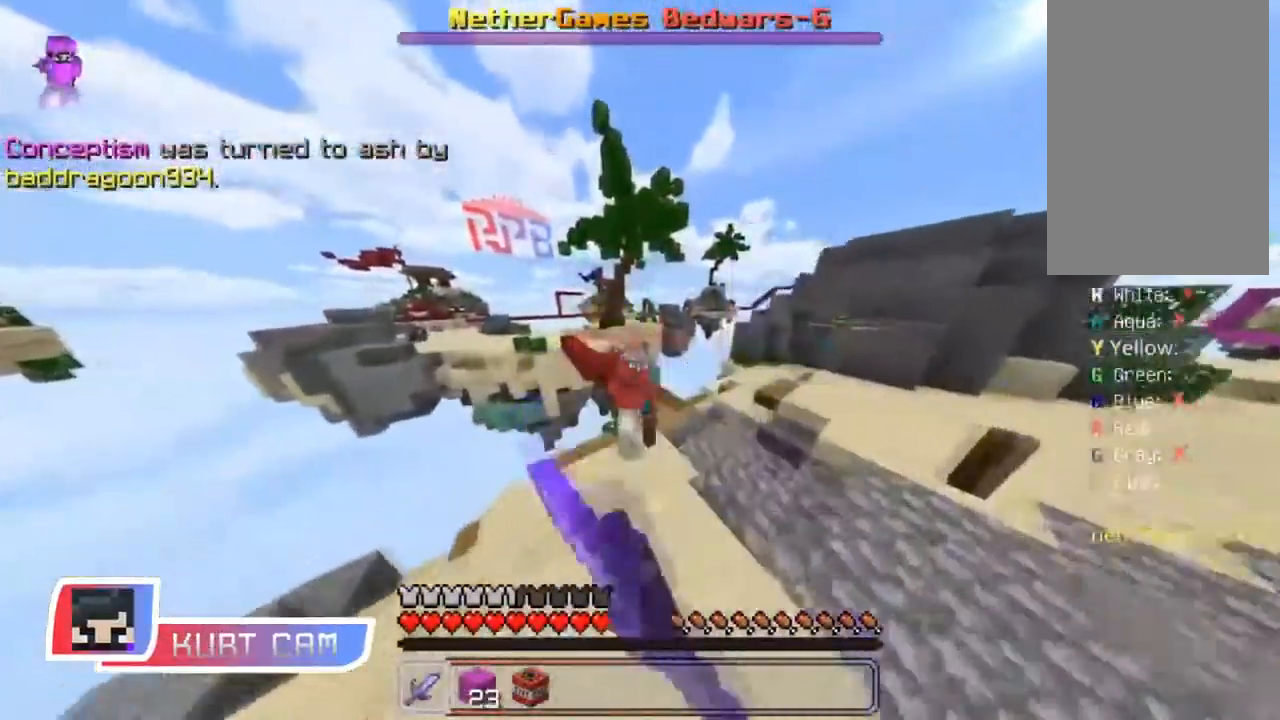
{"keys": [], "mouse": [], "events": [[100, "mouse_left", "down"], [117, "space", "down"], [150, "mouse_left", "up"], [184, "mouse_left", "down"], [234, "mouse_left", "up"], [267, "space", "up"], [284, "mouse_left", "down"], [351, "a", "down"], [401, "w", "up"], [417, "mouse_left", "up"], [434, "a", "up"], [467, "mouse_left", "down"], [501, "mouse_left", "up"]]}
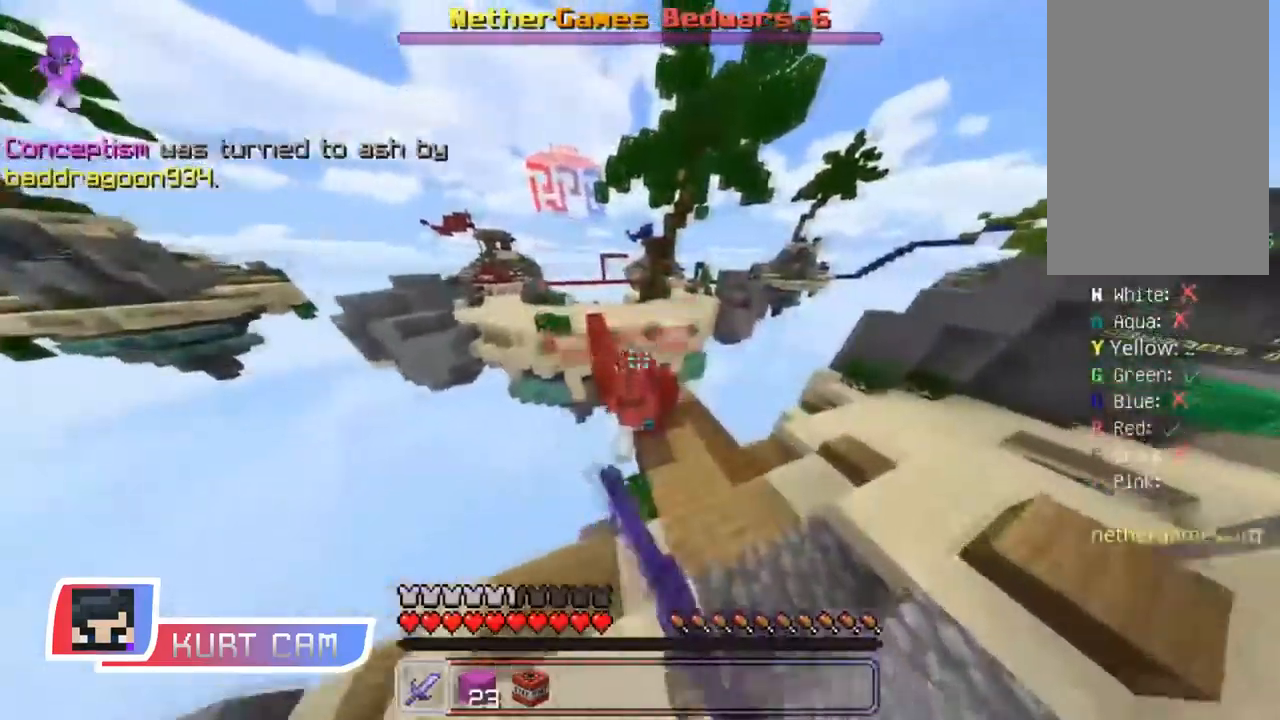
{"keys": ["a", "space", "w"], "mouse": [], "events": [[50, "mouse_left", "down"], [67, "d", "down"], [100, "mouse_left", "up"], [150, "mouse_left", "down"], [183, "mouse_left", "up"], [217, "mouse_left", "down"], [283, "mouse_left", "up"], [300, "w", "down"], [317, "d", "up"], [333, "mouse_left", "down"], [367, "mouse_left", "up"], [384, "mouse_left", "down"], [450, "mouse_left", "up"], [467, "space", "down"], [484, "mouse_left", "down"], [500, "a", "down"], [500, "mouse_left", "up"]]}
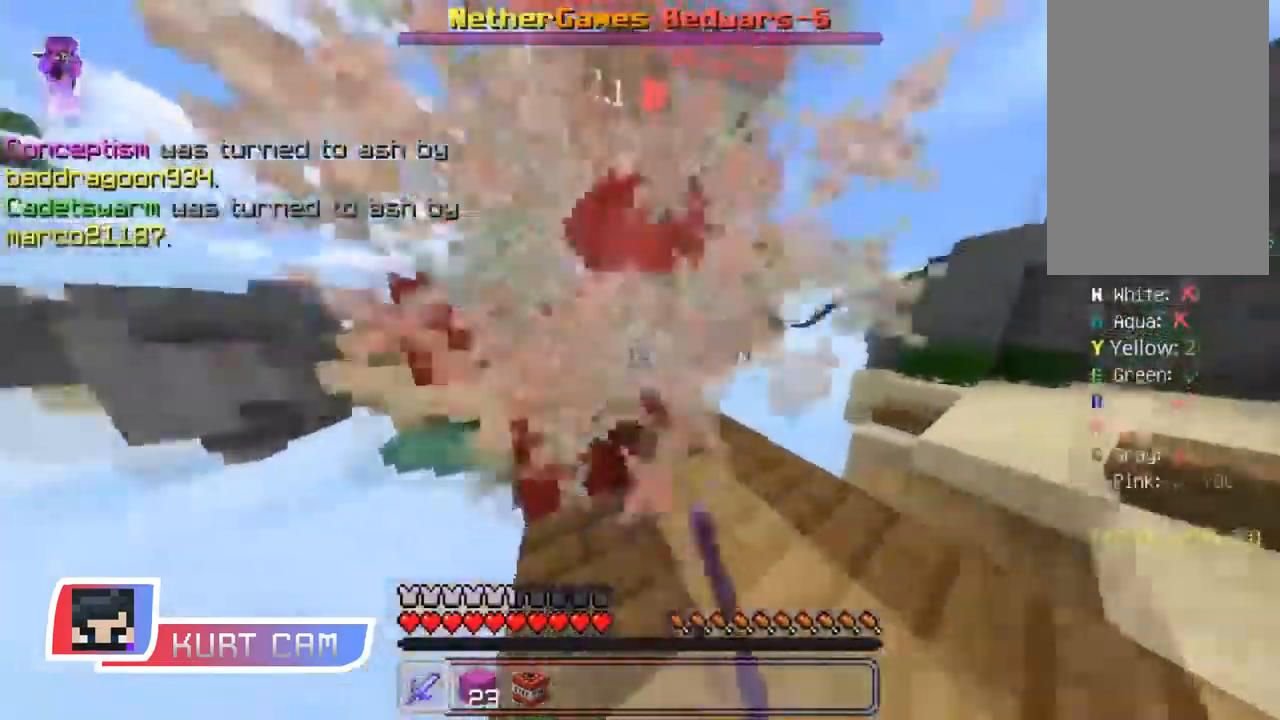
{"keys": ["a", "space"], "mouse": ["left"], "events": [[50, "mouse_left", "down"], [117, "mouse_left", "up"], [117, "space", "up"], [150, "mouse_left", "down"], [184, "w", "up"], [267, "mouse_left", "up"], [317, "mouse_left", "down"], [351, "a", "up"], [434, "mouse_left", "up"], [484, "a", "down"], [484, "mouse_left", "down"], [484, "space", "down"]]}
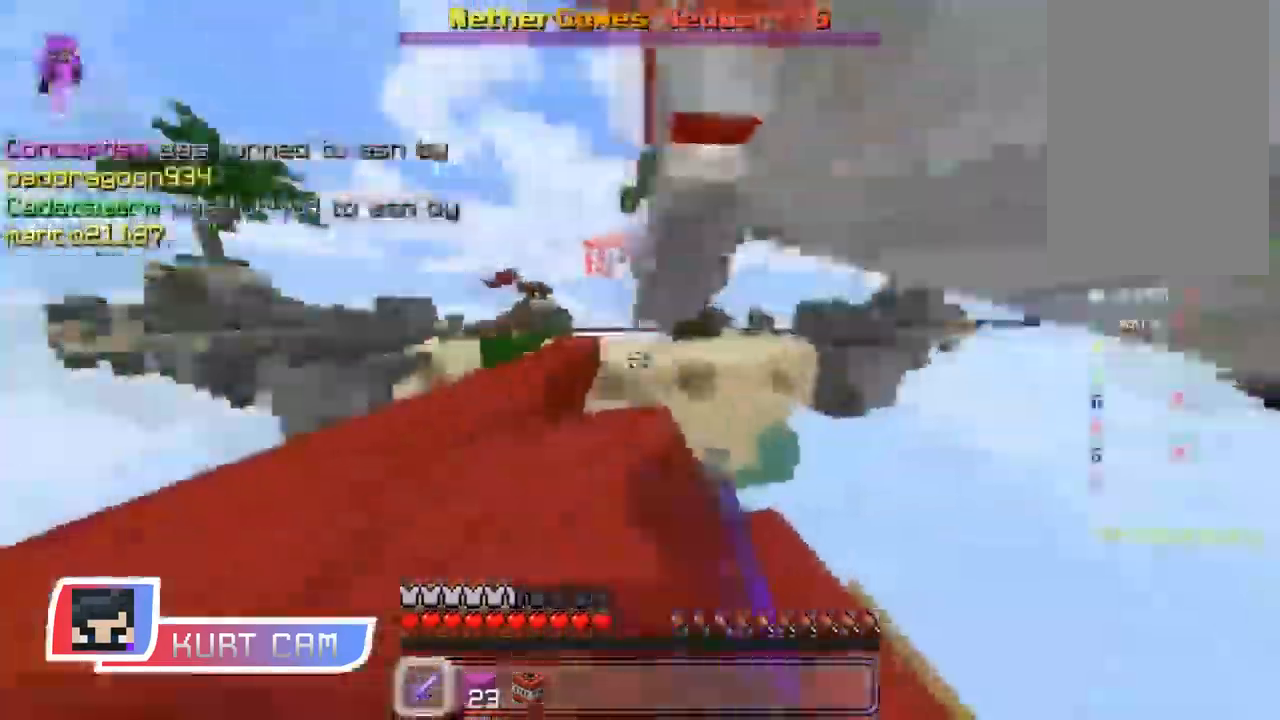
{"keys": ["w"], "mouse": [], "events": [[17, "w", "down"], [33, "mouse_left", "up"], [50, "mouse_left", "down"], [83, "a", "up"], [83, "mouse_left", "up"], [117, "space", "up"], [150, "mouse_left", "down"], [200, "a", "down"], [267, "mouse_left", "up"], [467, "a", "up"]]}
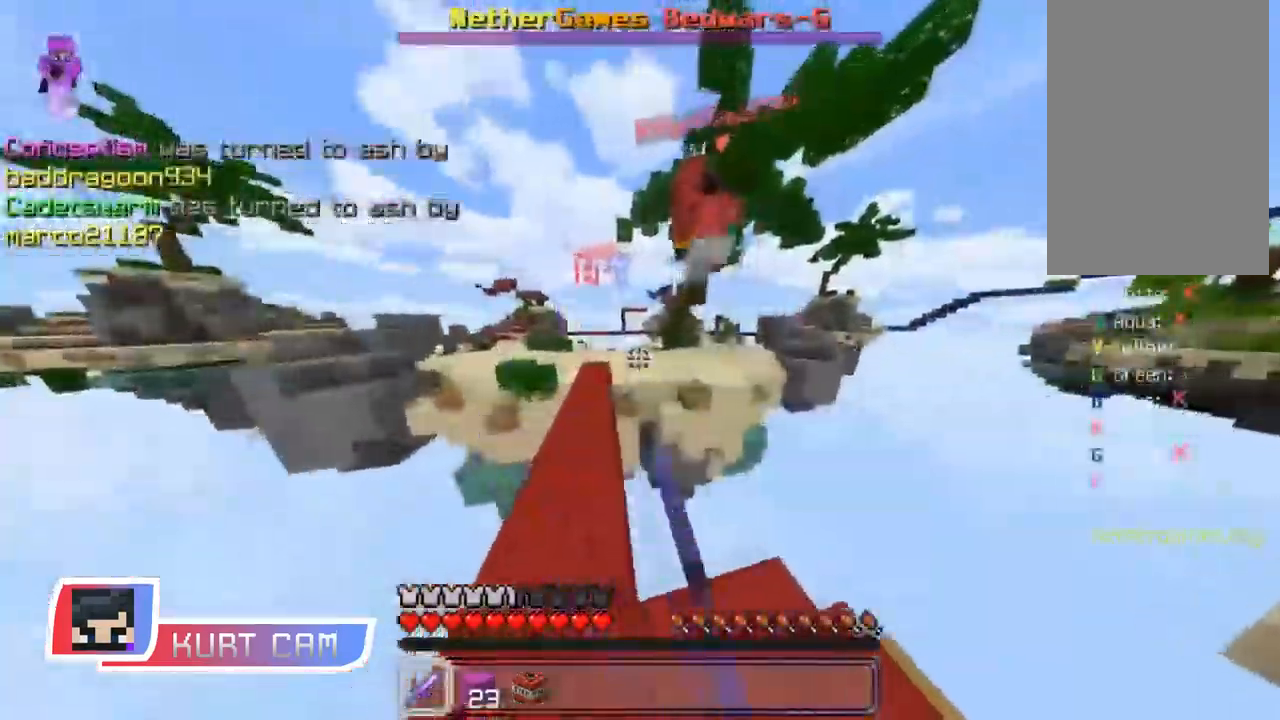
{"keys": ["w"], "mouse": [], "events": [[100, "a", "down"], [117, "space", "down"], [234, "mouse_left", "down"], [267, "space", "up"], [284, "a", "up"], [367, "mouse_left", "up"], [401, "a", "down"], [484, "a", "up"]]}
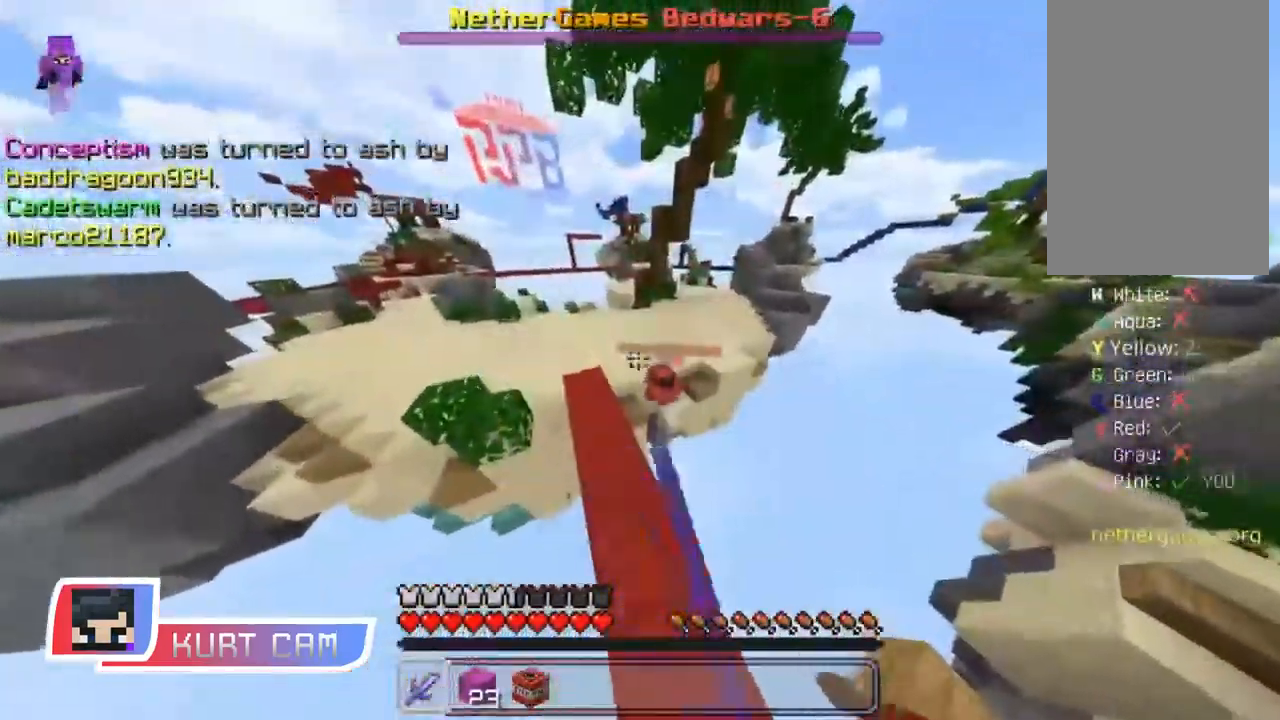
{"keys": ["a", "w"], "mouse": [], "events": [[183, "space", "down"], [200, "a", "down"], [367, "space", "up"]]}
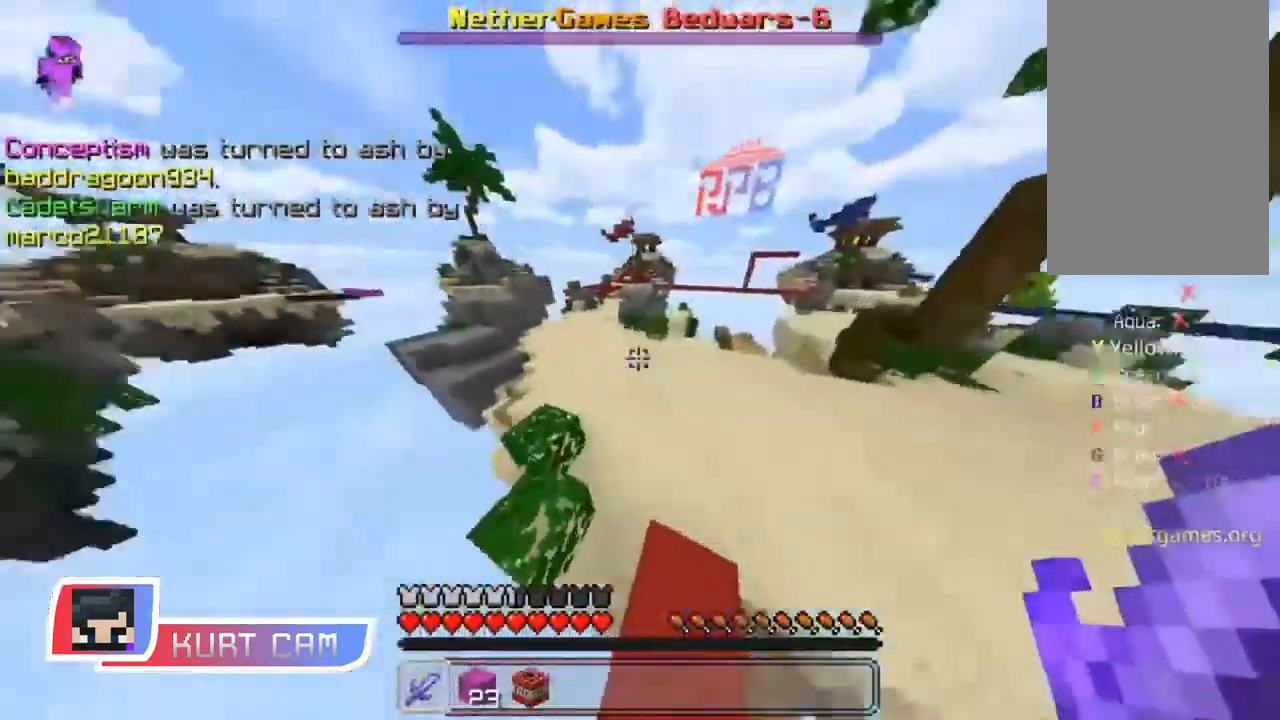
{"keys": ["a", "space", "w"], "mouse": [], "events": [[50, "a", "up"], [217, "space", "down"], [334, "mouse_left", "down"], [367, "a", "down"], [434, "mouse_left", "up"]]}
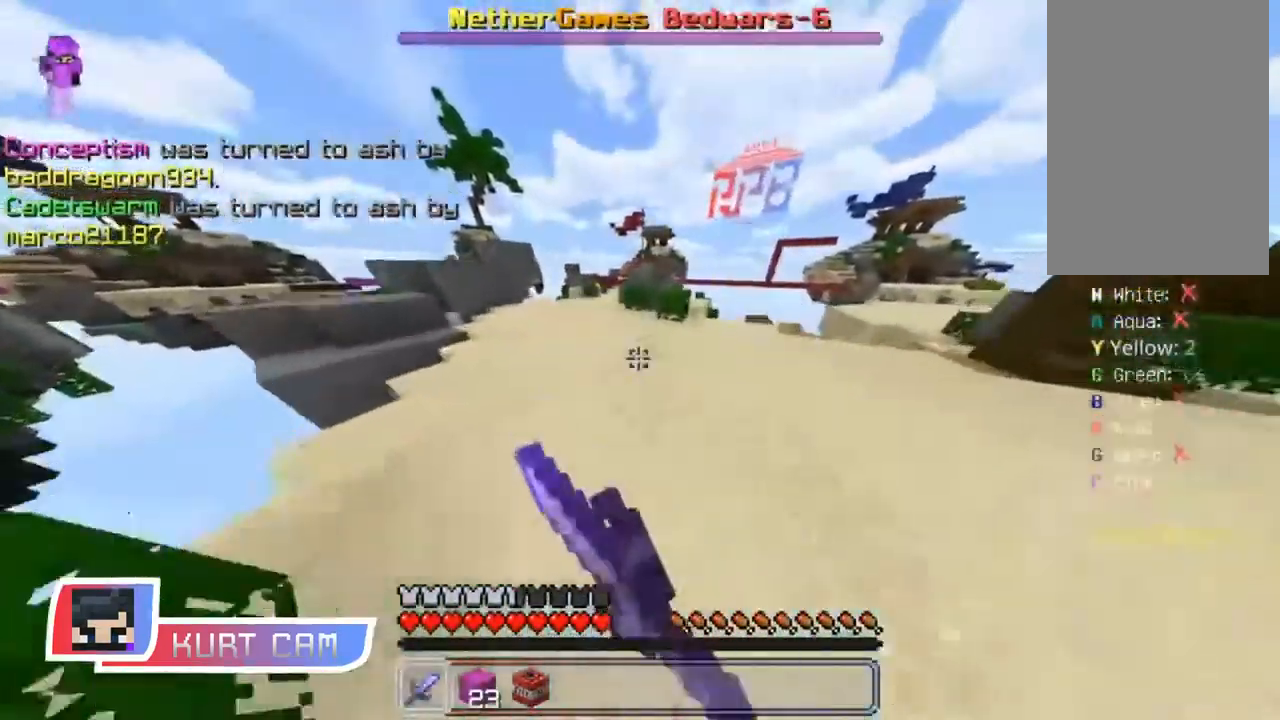
{"keys": ["space", "w"], "mouse": ["left"], "events": [[84, "a", "up"], [434, "mouse_left", "down"]]}
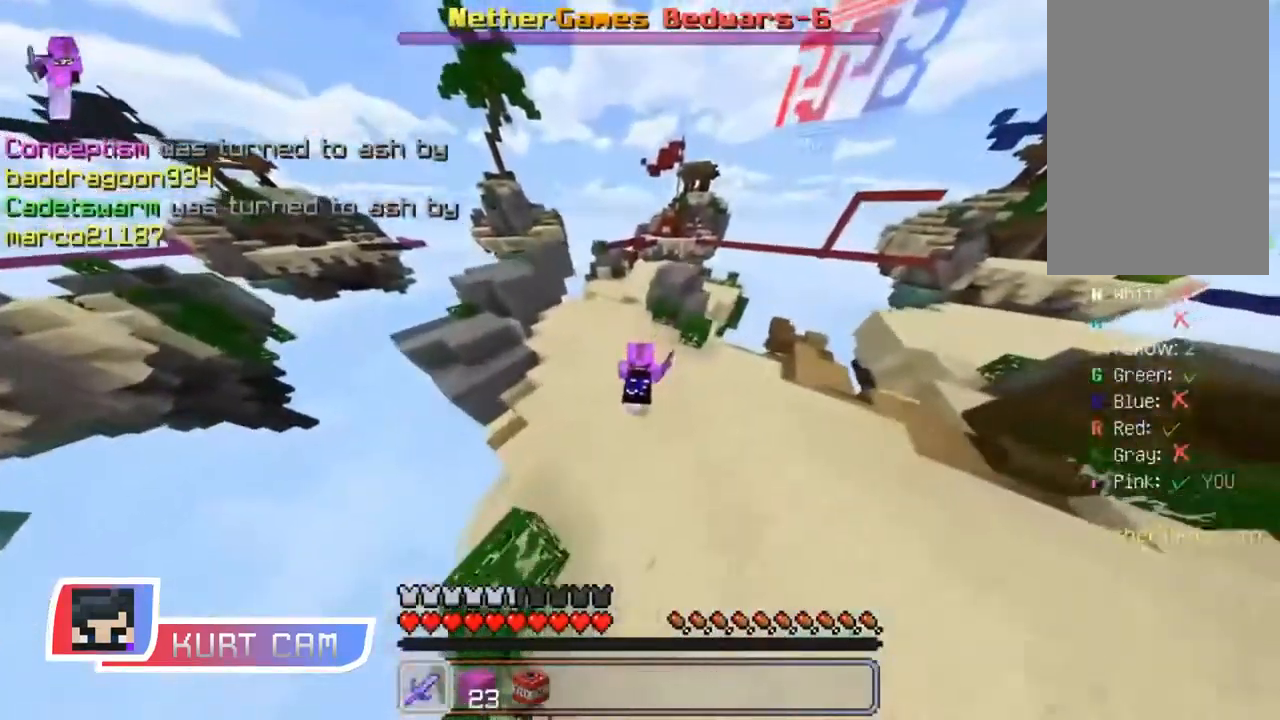
{"keys": ["a", "space", "w"], "mouse": [], "events": [[66, "mouse_left", "up"], [166, "mouse_left", "down"], [267, "mouse_left", "up"], [400, "a", "down"]]}
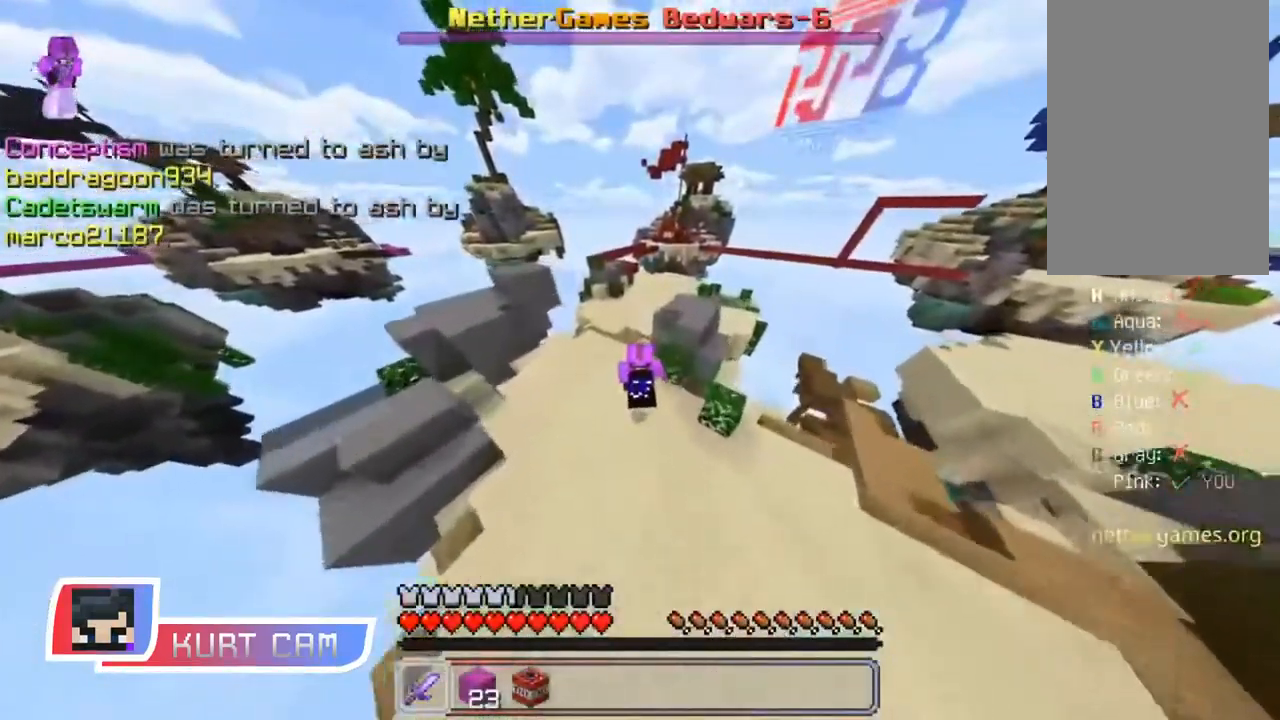
{"keys": ["space", "w"], "mouse": [], "events": [[84, "a", "up"]]}
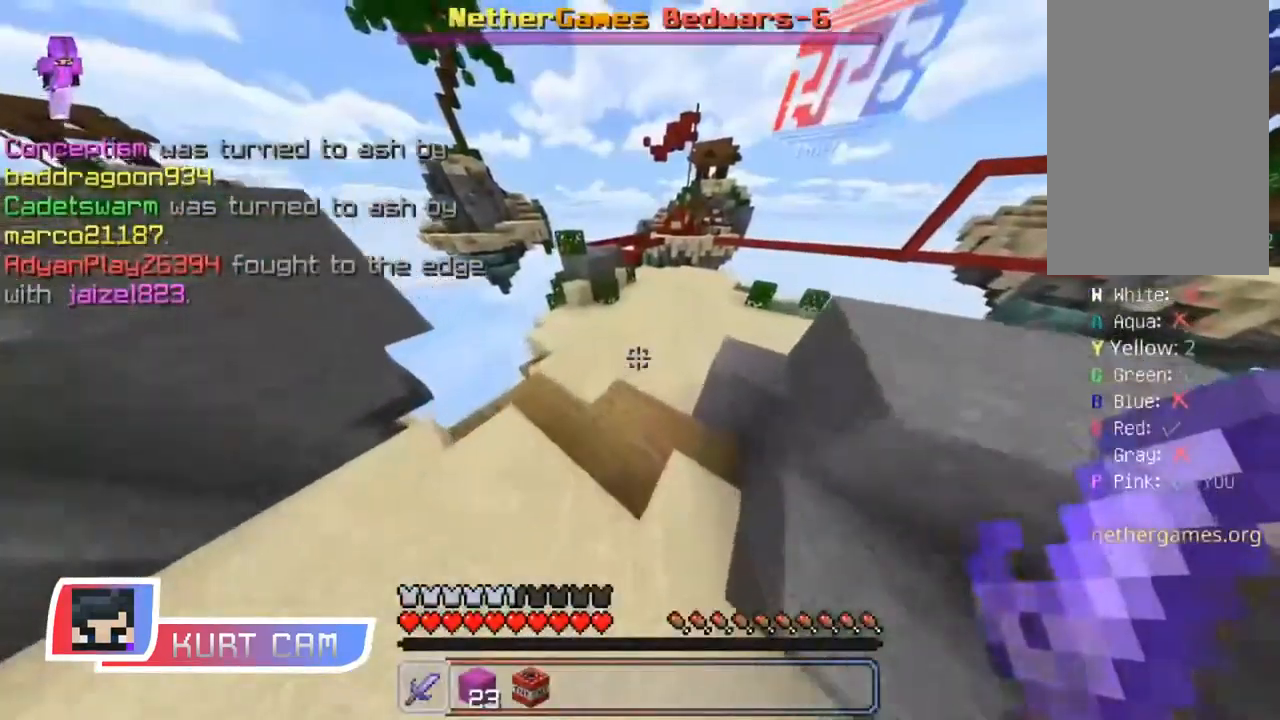
{"keys": ["space", "w"], "mouse": ["left"], "events": [[484, "mouse_left", "down"]]}
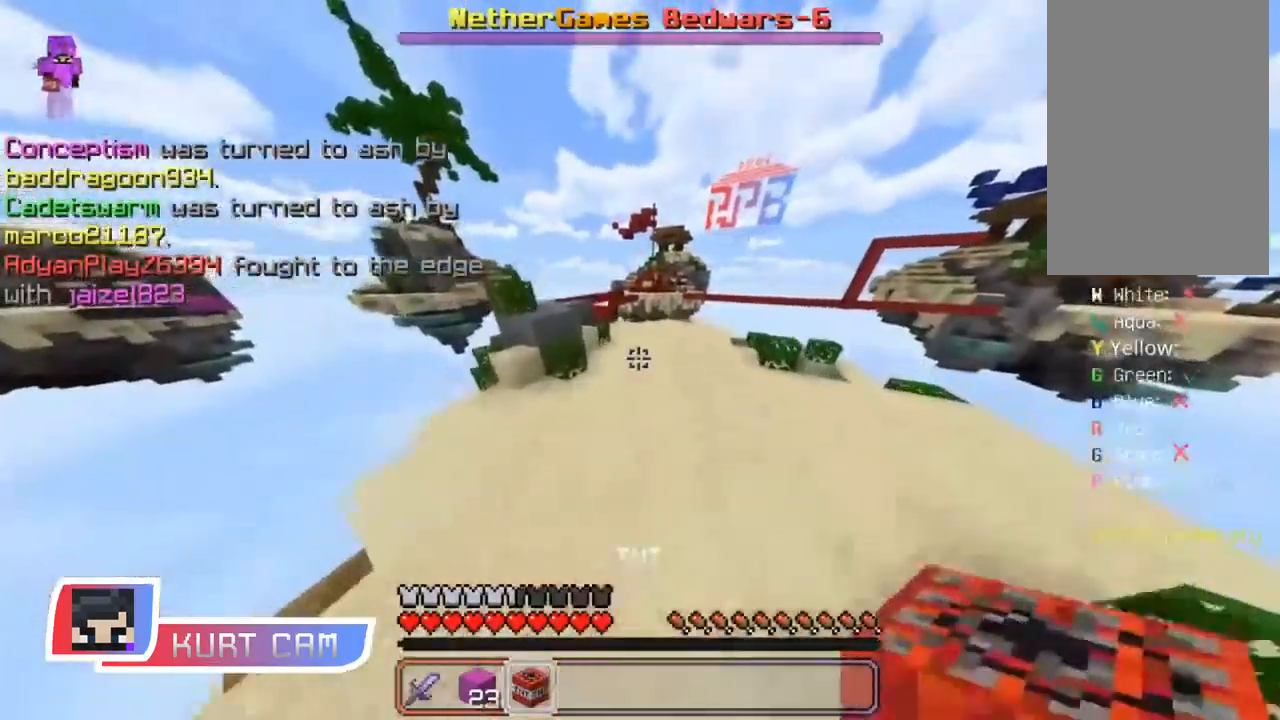
{"keys": ["space", "w"], "mouse": [], "events": [[67, "mouse_left", "up"], [167, "mouse_left", "down"], [217, "mouse_left", "up"]]}
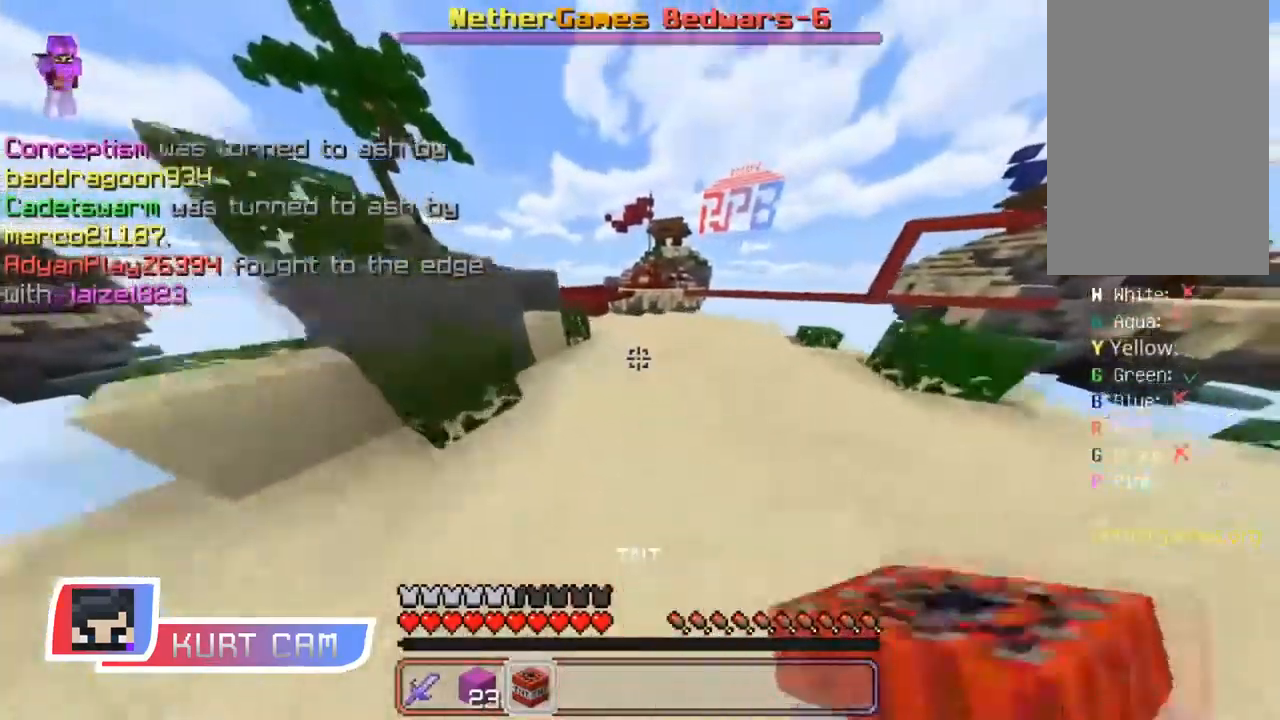
{"keys": ["space", "w"], "mouse": [], "events": []}
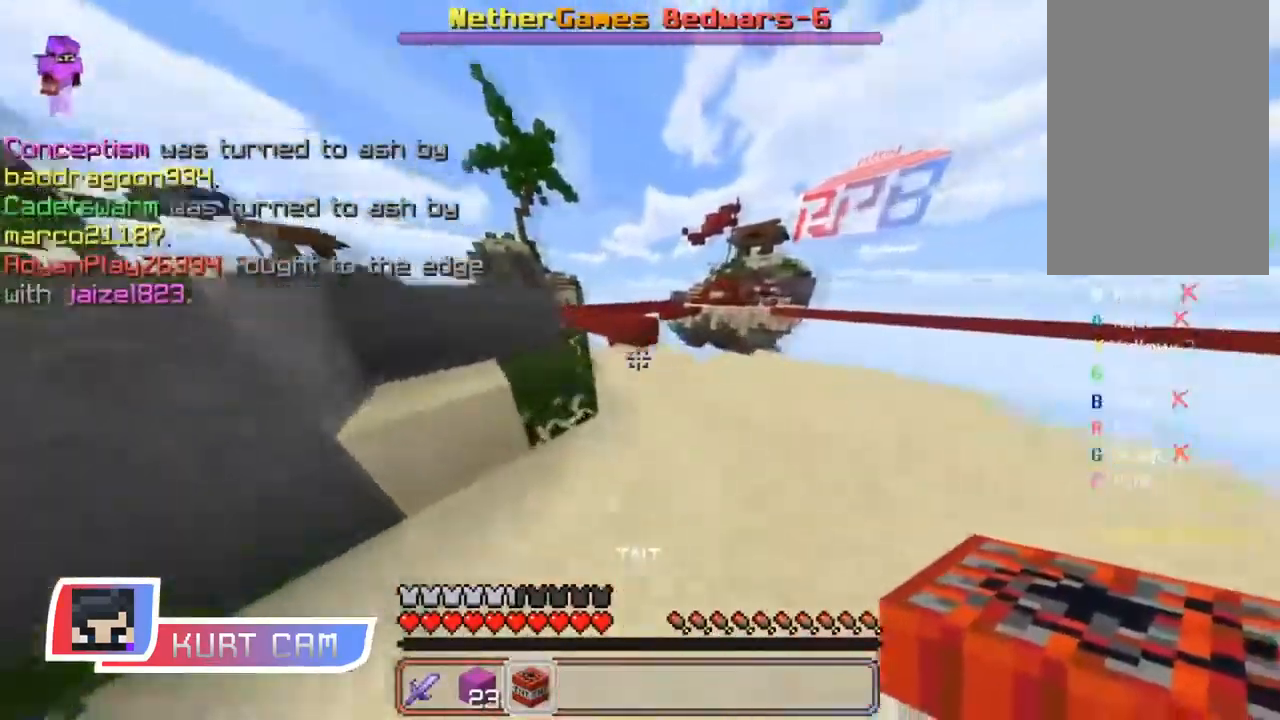
{"keys": ["w"], "mouse": ["left"], "events": [[17, "a", "down"], [134, "space", "up"], [234, "a", "up"], [501, "mouse_left", "down"]]}
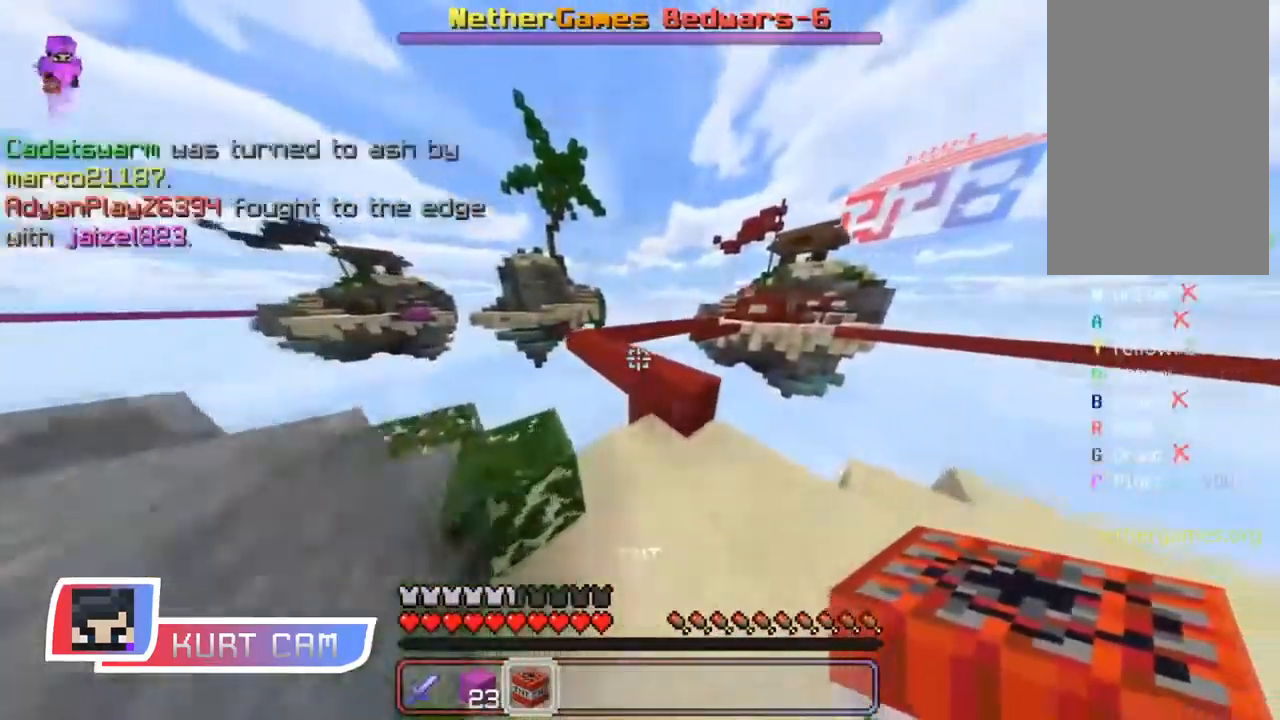
{"keys": [], "mouse": ["left"], "events": [[133, "mouse_left", "up"], [167, "mouse_left", "down"], [167, "w", "up"], [284, "mouse_left", "up"], [400, "mouse_left", "down"]]}
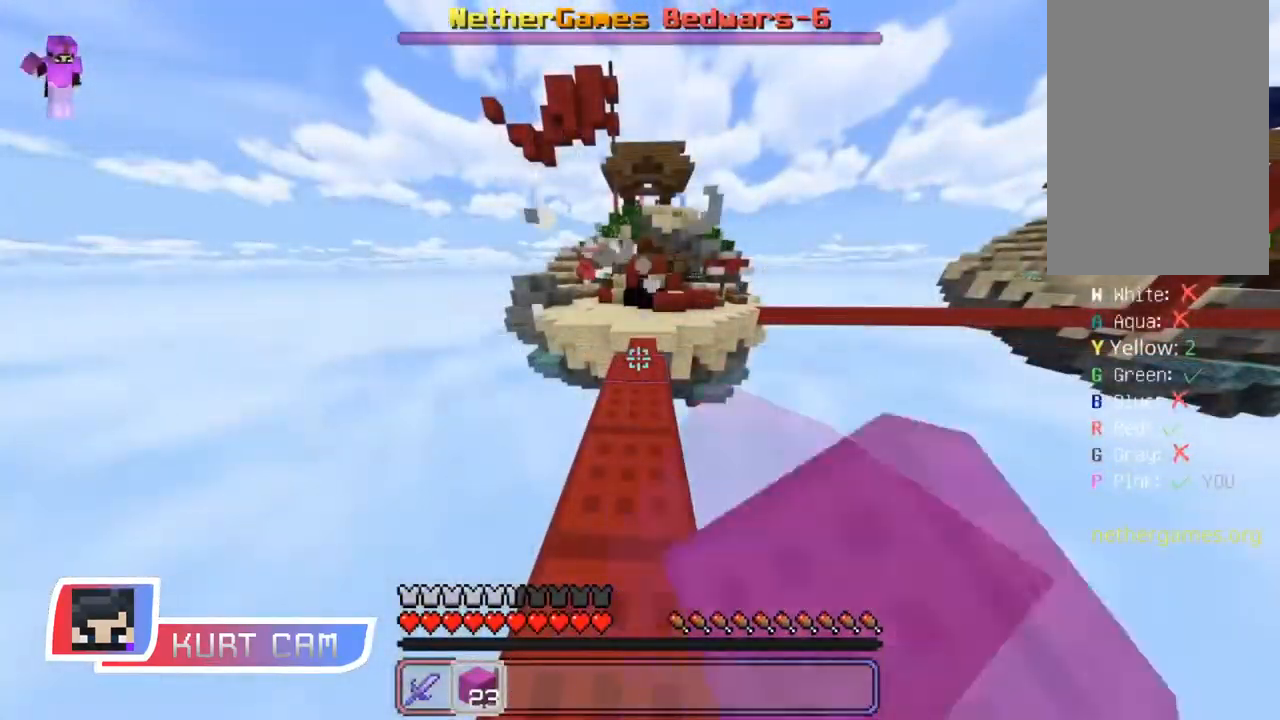
{"keys": [], "mouse": [], "events": [[34, "mouse_left", "up"]]}
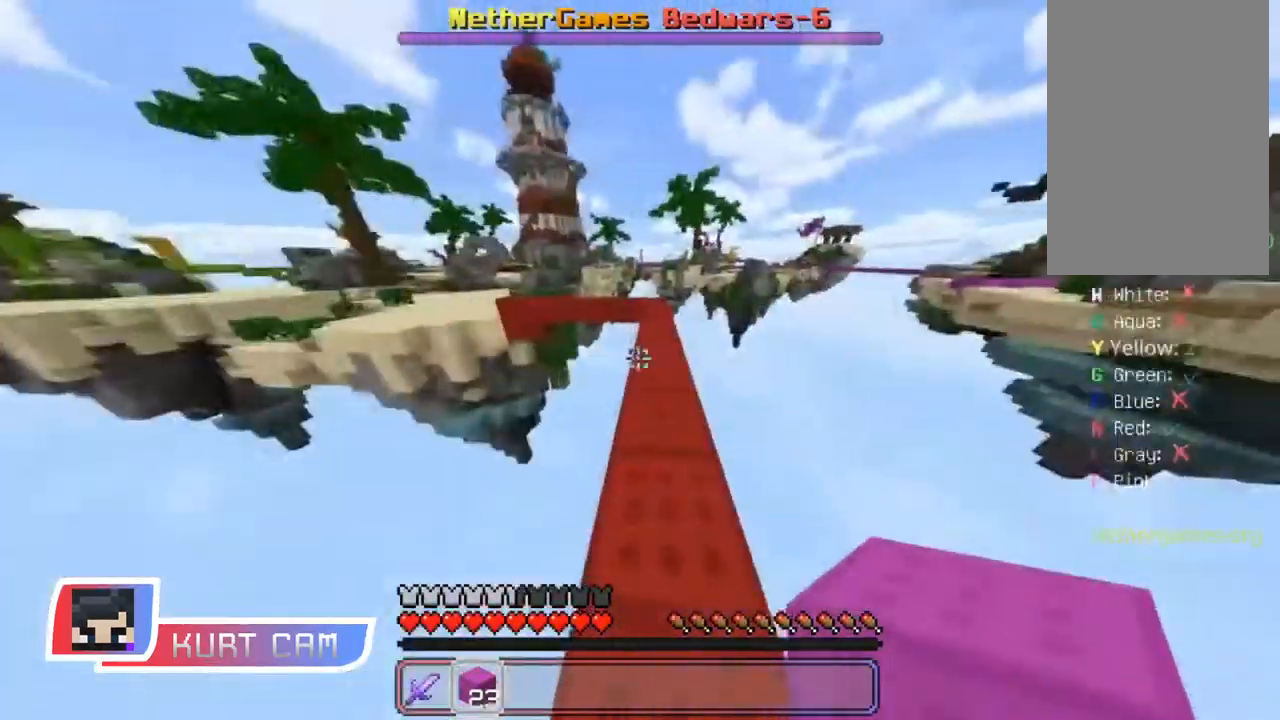
{"keys": ["w"], "mouse": [], "events": [[33, "w", "down"], [217, "space", "down"], [450, "space", "up"]]}
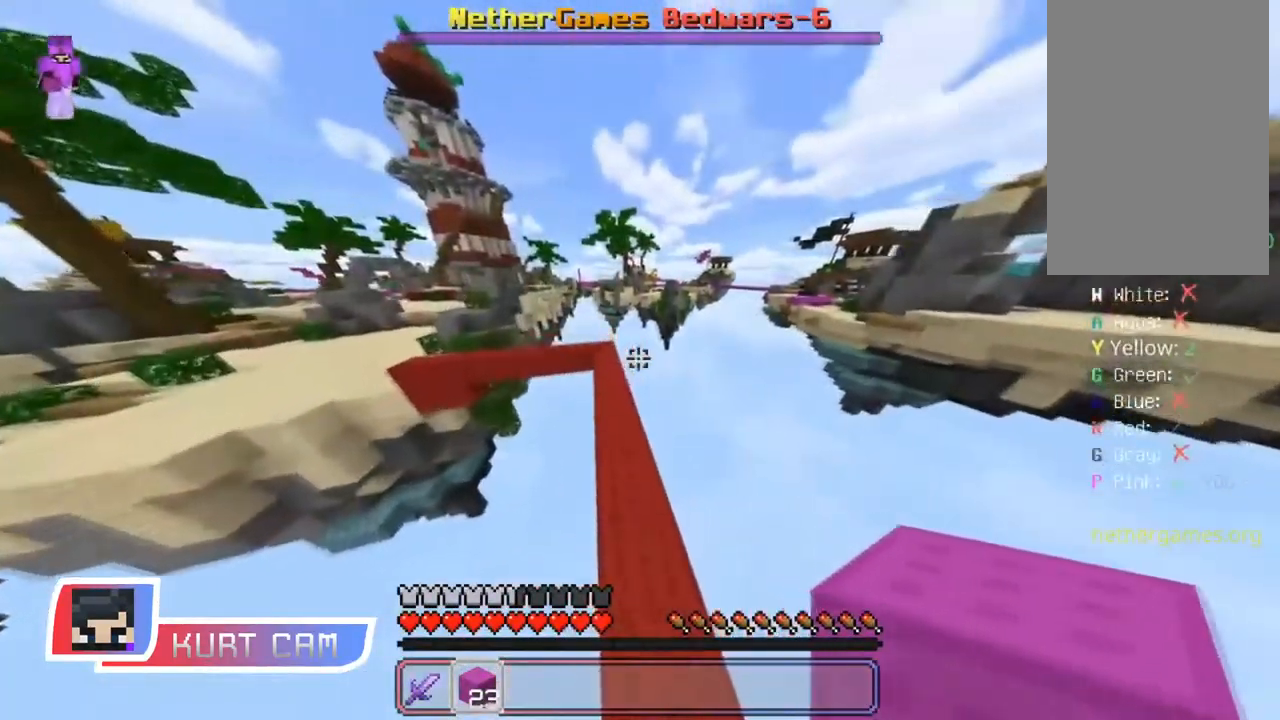
{"keys": ["w"], "mouse": [], "events": [[184, "space", "down"], [451, "space", "up"]]}
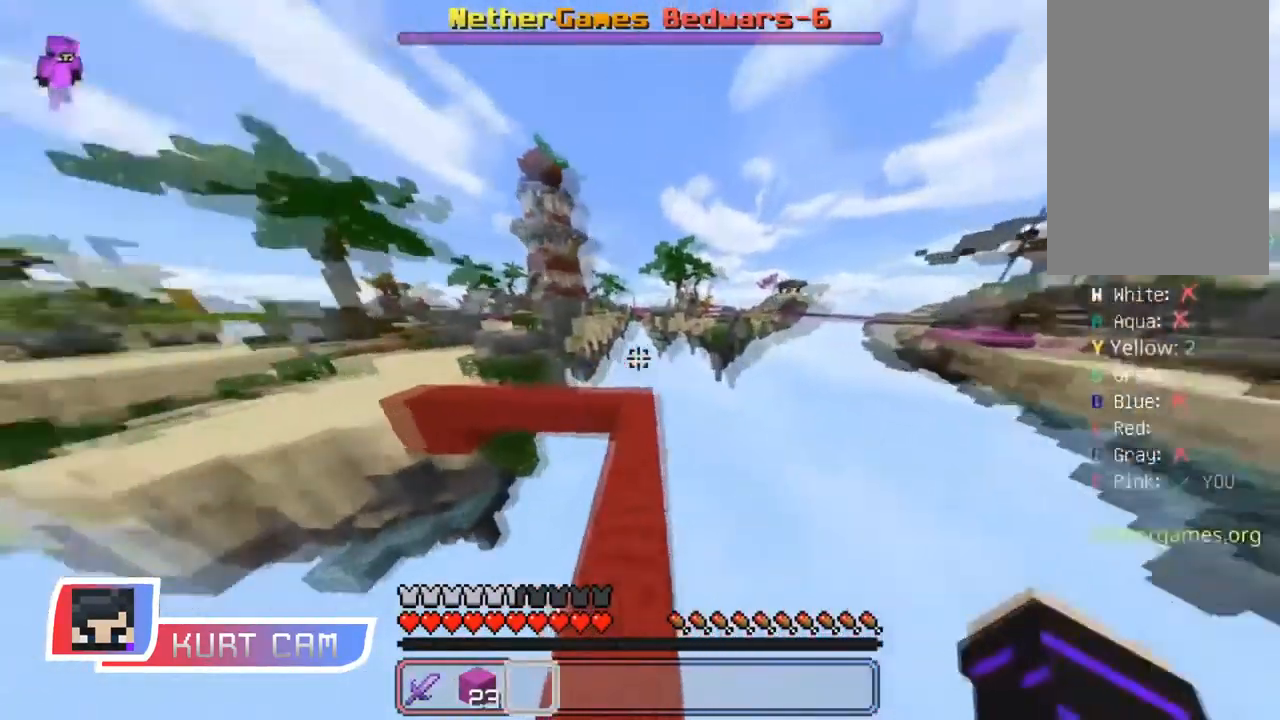
{"keys": ["w"], "mouse": [], "events": [[267, "space", "down"], [500, "space", "up"]]}
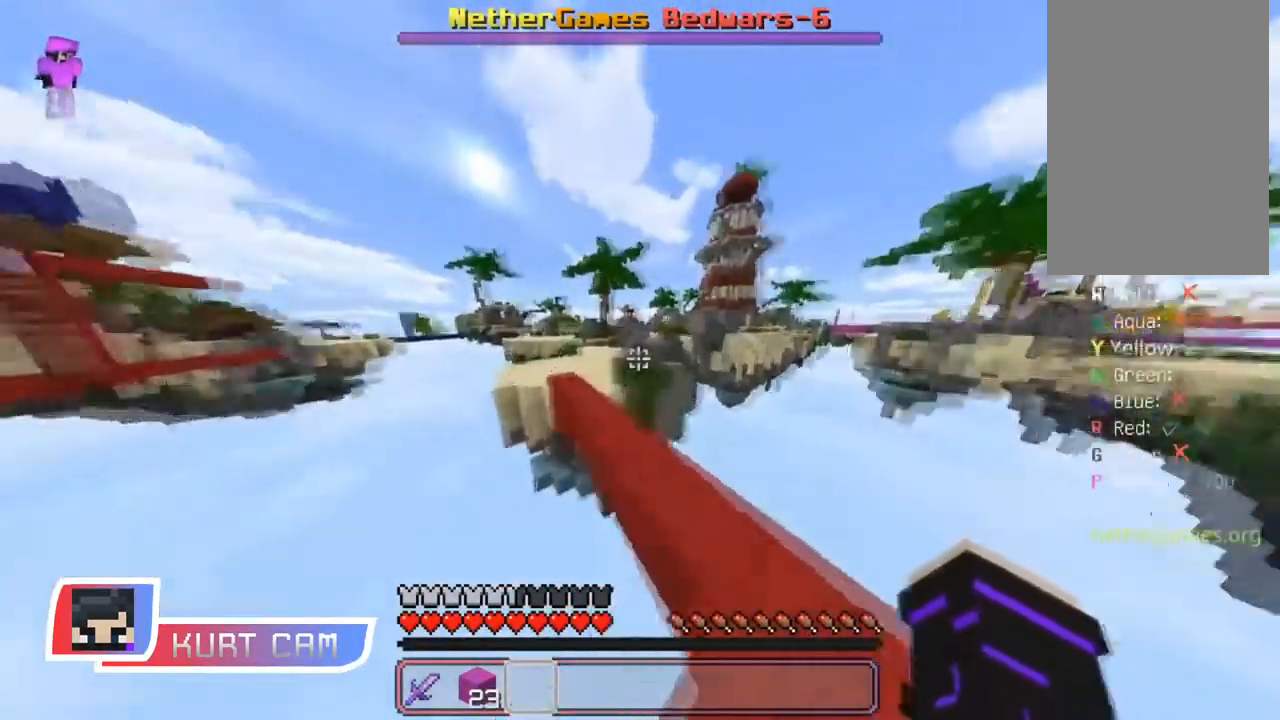
{"keys": ["a", "space", "w"], "mouse": [], "events": [[267, "a", "down"], [284, "space", "down"]]}
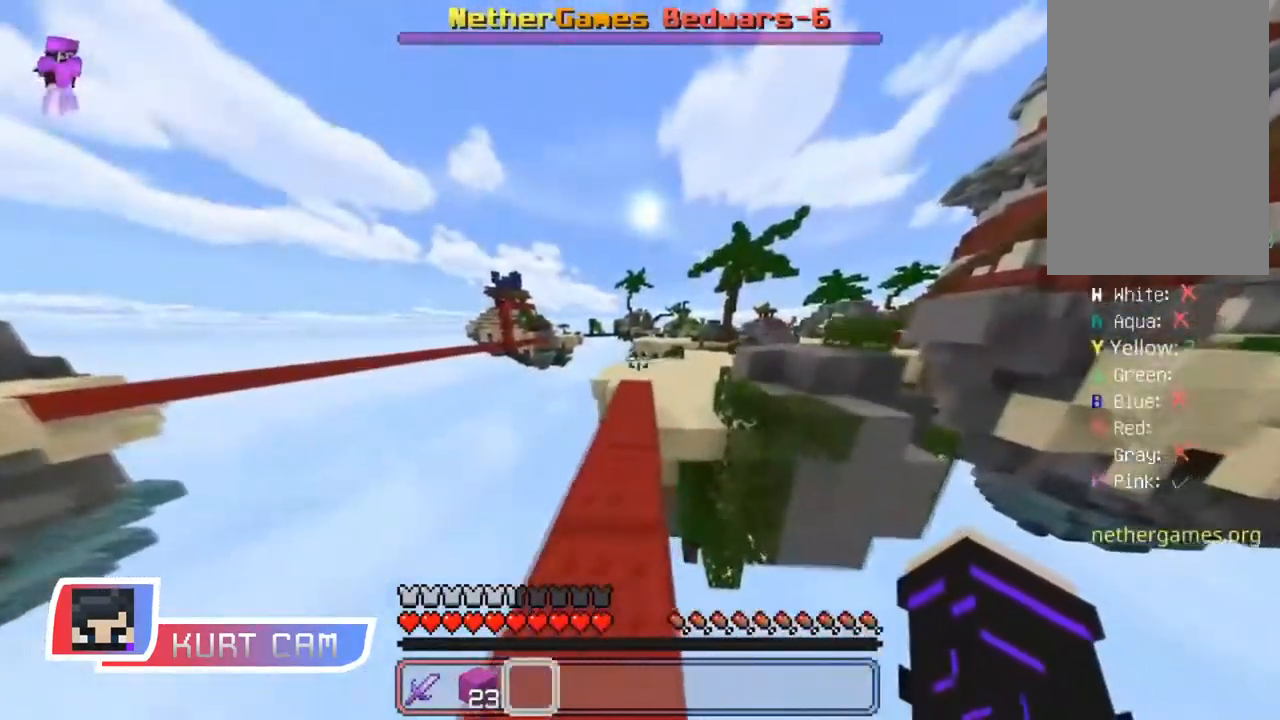
{"keys": ["space", "w"], "mouse": [], "events": [[50, "a", "up"], [67, "space", "up"], [466, "space", "down"]]}
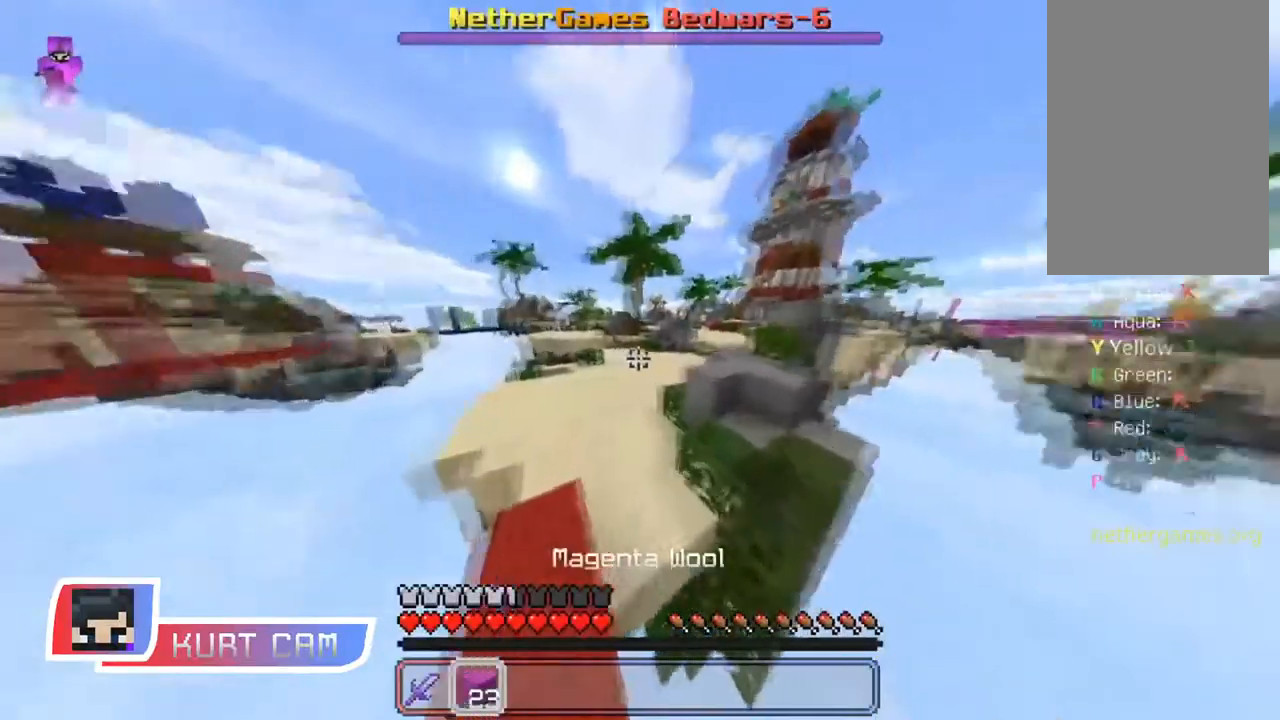
{"keys": ["w"], "mouse": [], "events": [[150, "mouse_left", "down"], [233, "mouse_left", "up"], [283, "space", "up"], [367, "mouse_left", "down"], [450, "mouse_left", "up"]]}
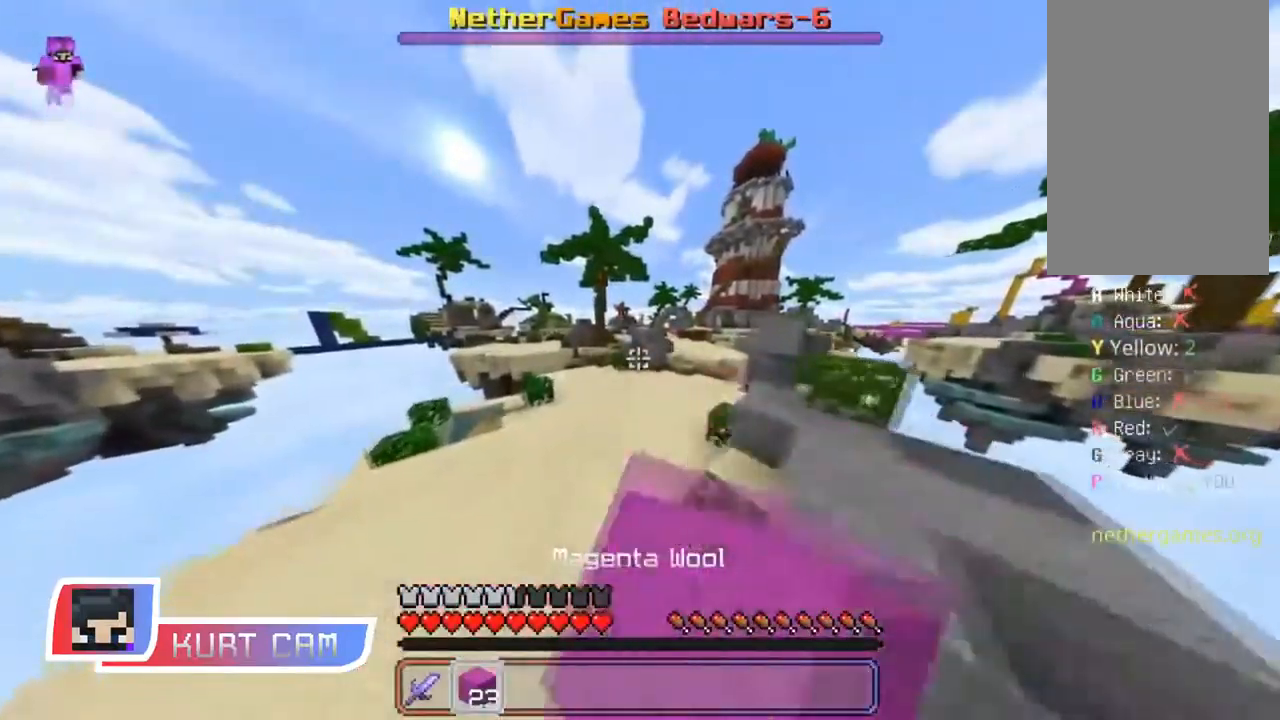
{"keys": ["space", "w"], "mouse": ["left"], "events": [[84, "space", "down"], [300, "mouse_left", "down"], [401, "mouse_left", "up"], [501, "mouse_left", "down"]]}
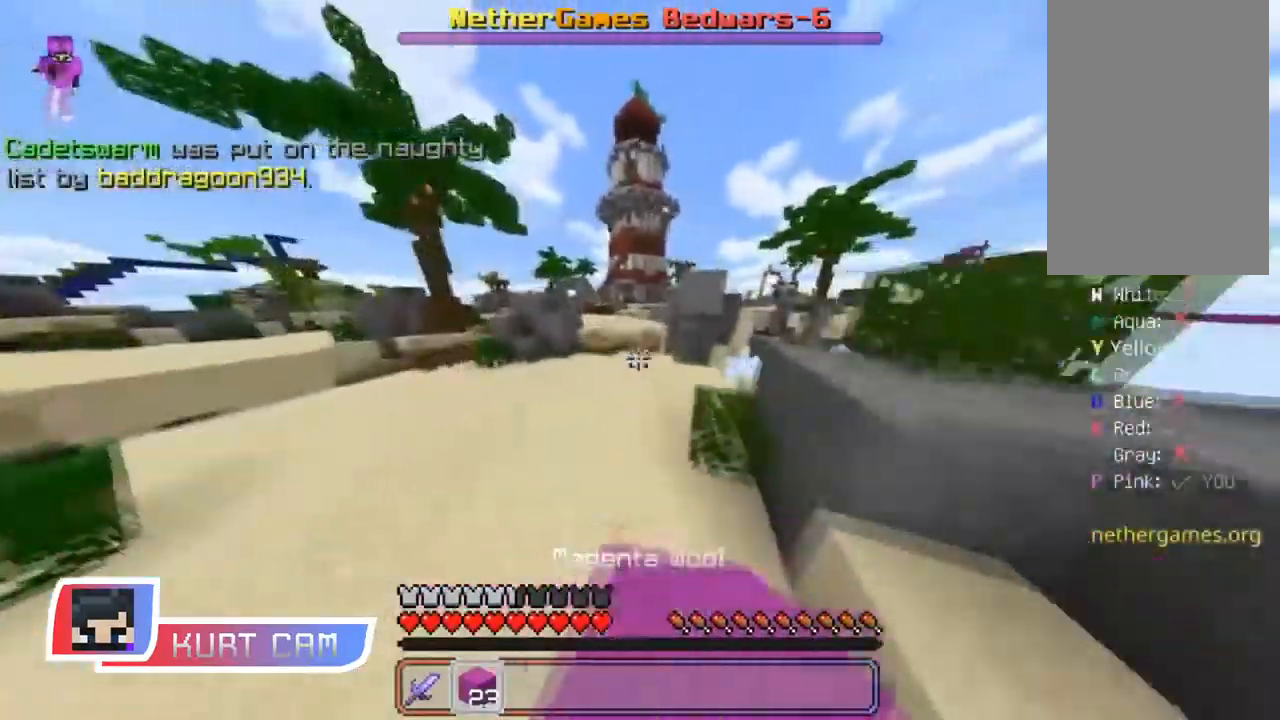
{"keys": ["space", "w"], "mouse": [], "events": [[116, "mouse_left", "up"], [283, "mouse_left", "down"], [417, "mouse_left", "up"]]}
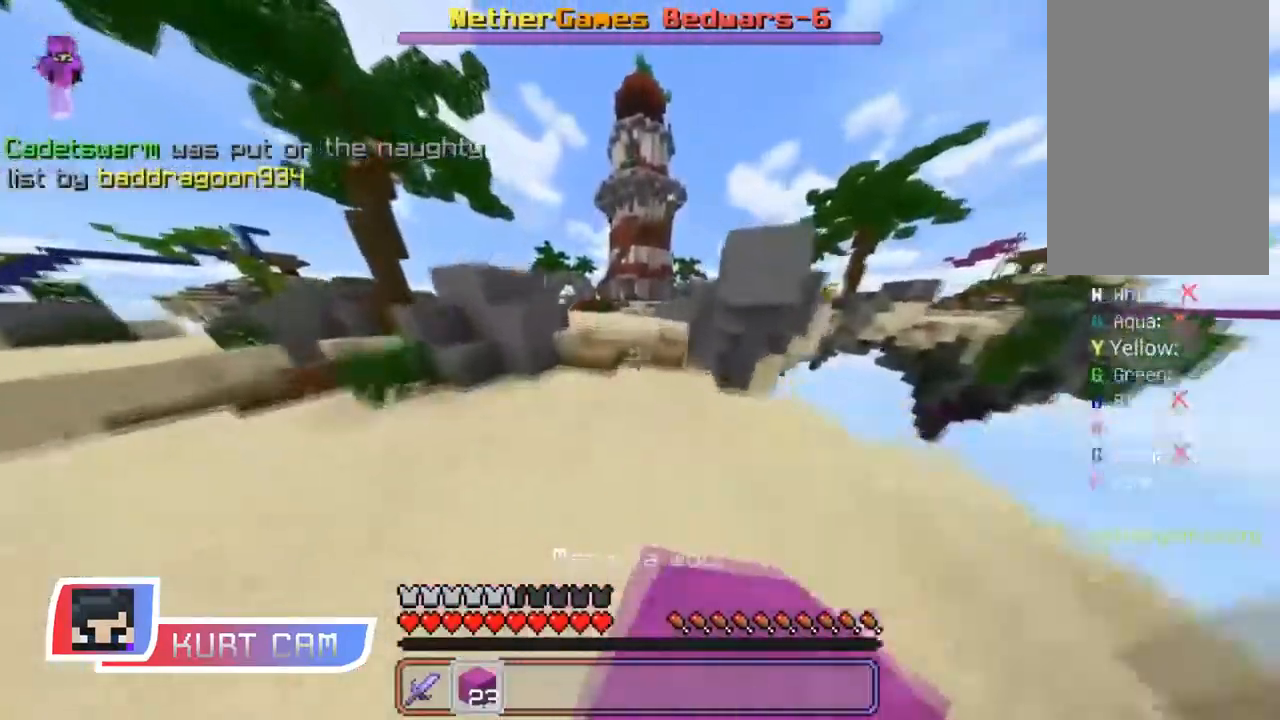
{"keys": ["space", "w"], "mouse": [], "events": [[217, "mouse_left", "down"], [317, "mouse_left", "up"]]}
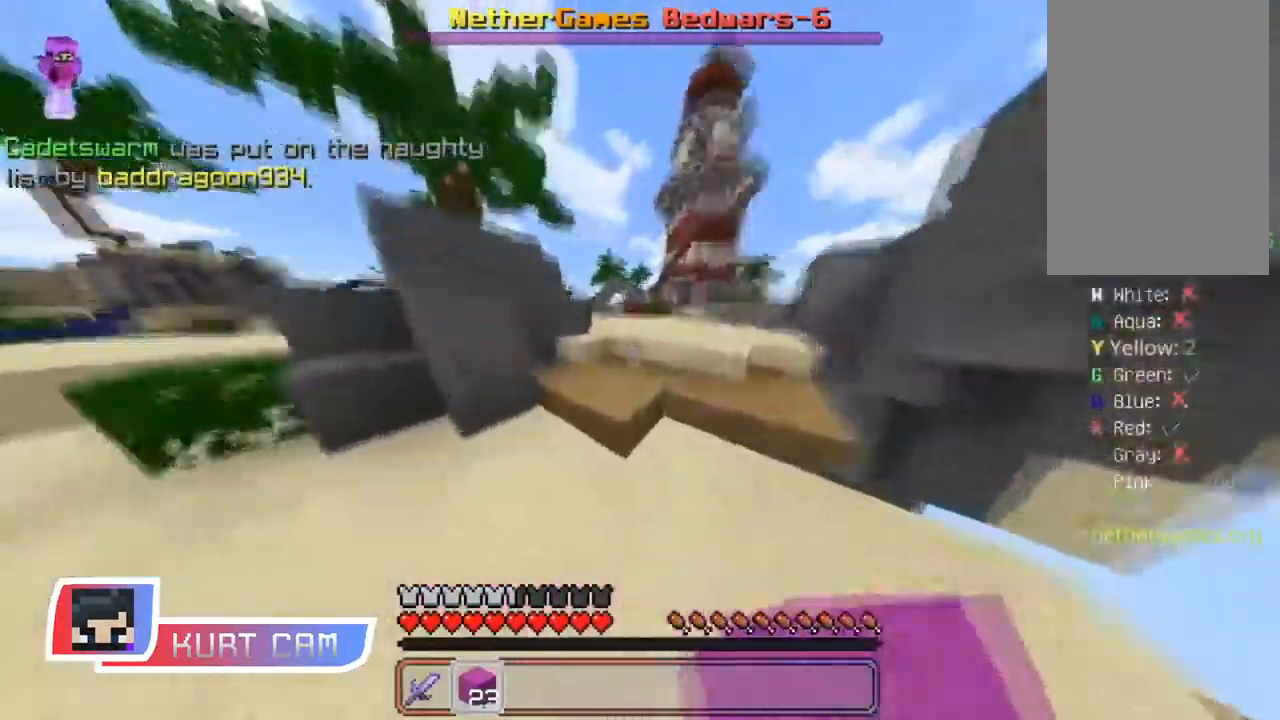
{"keys": ["space", "w"], "mouse": [], "events": [[167, "mouse_right", "down"], [300, "mouse_right", "up"]]}